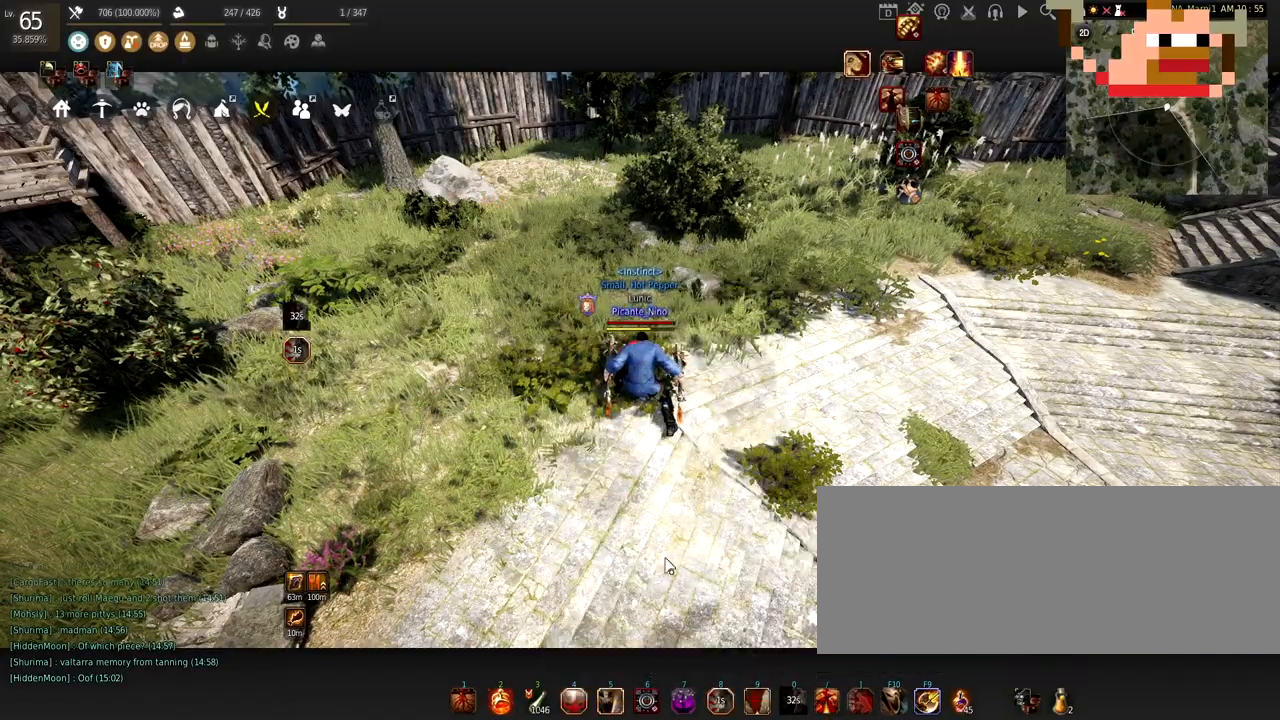
Gameplay with keyboard and mouse; each line is a JSON object with the keys and mouse buttons held at the frame after it. "events" lists presses ("down") and releases ("up") of "a", "c", "d", "e", "f", "q", "s", "shift", "space", "tab", "w", "x", "z", "mouse_left" and "mouse_right" between this image and that frame as [ms after this image, input, new state], when the widget could be followed in between. "mouse_left", "mouse_right" = the "left", "right" buttons of the "mouse" list. No other keys are recorded. Mouse movement is not recorded.
{"keys": ["w"], "mouse": [], "events": [[417, "w", "down"]]}
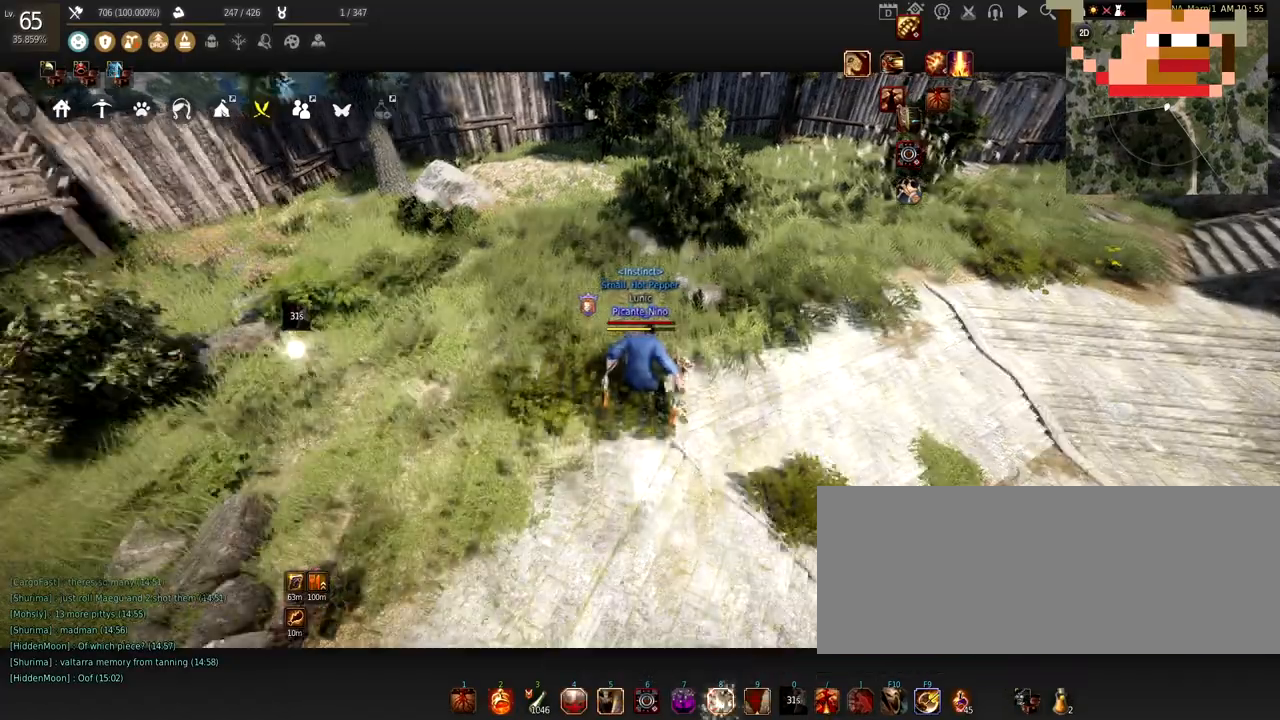
{"keys": ["w"], "mouse": [], "events": []}
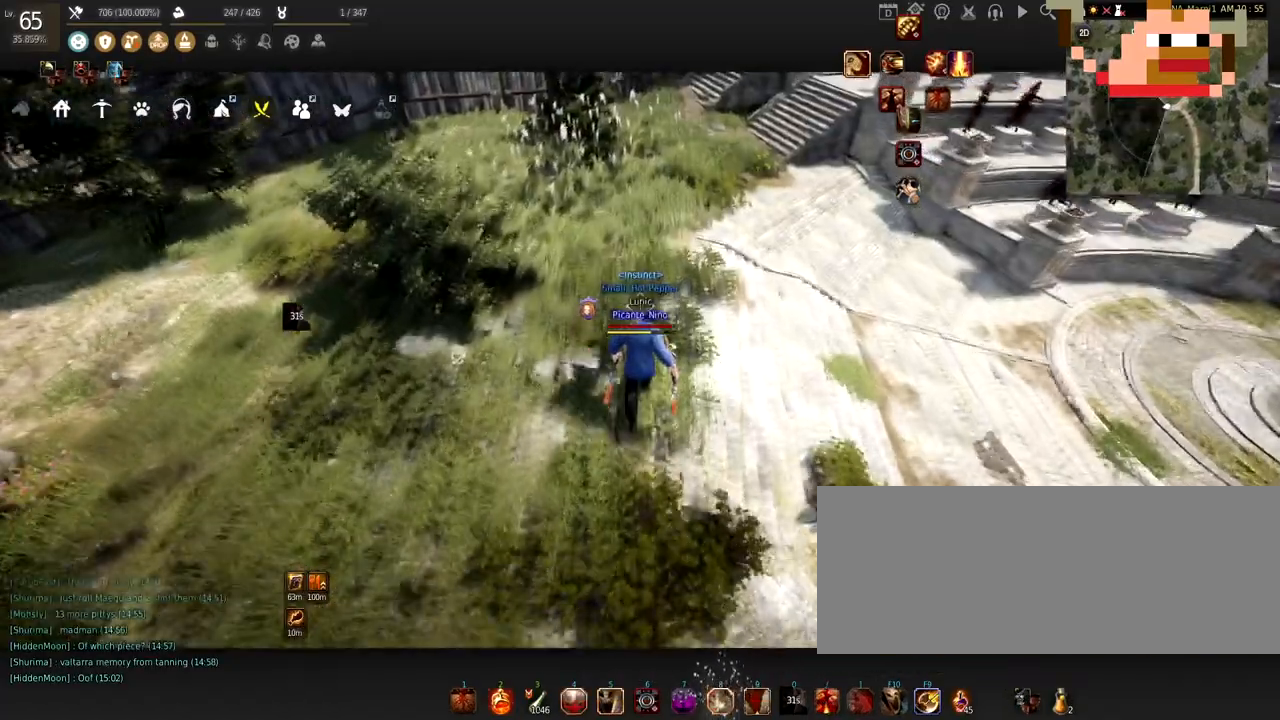
{"keys": ["w"], "mouse": [], "events": []}
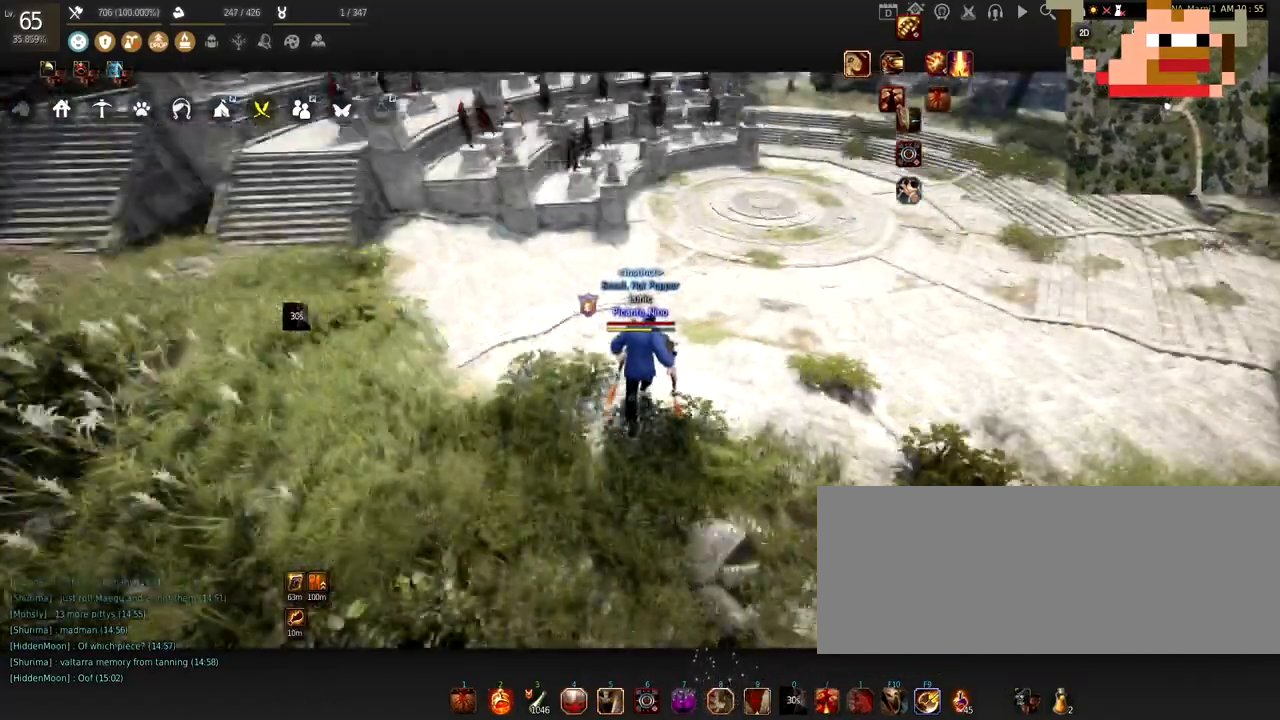
{"keys": ["w"], "mouse": [], "events": []}
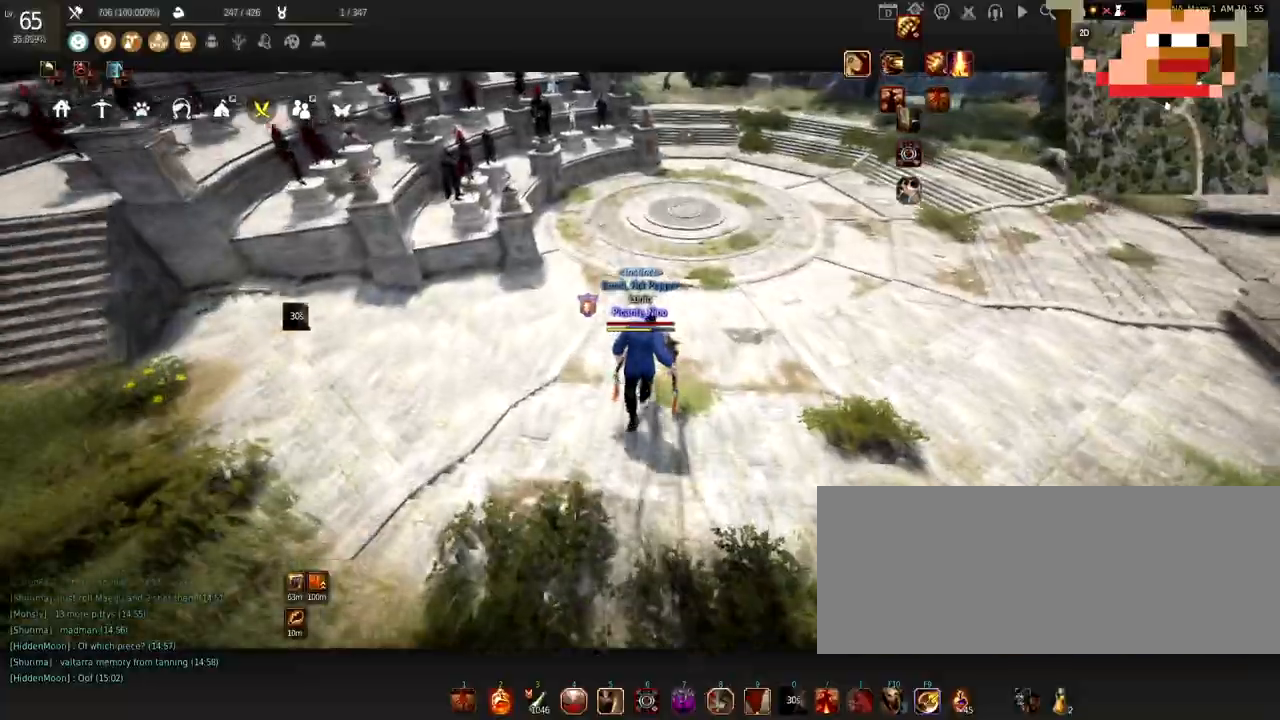
{"keys": ["w"], "mouse": [], "events": []}
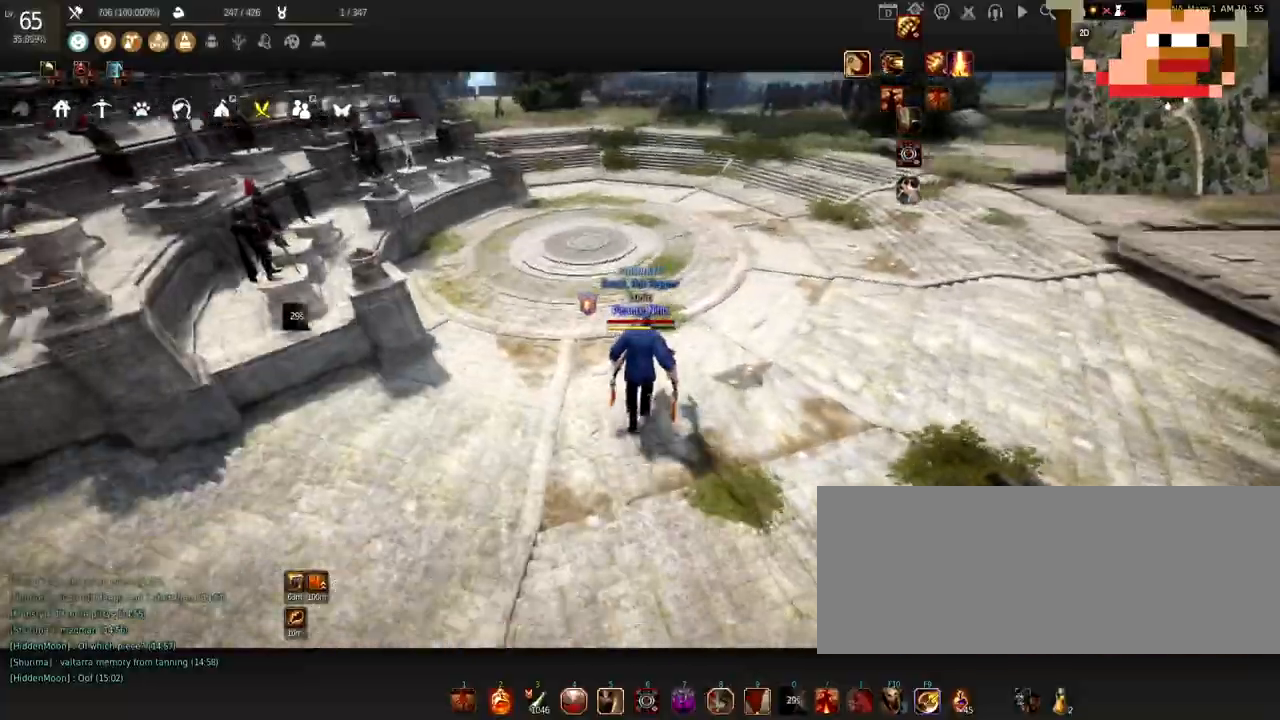
{"keys": ["w"], "mouse": [], "events": []}
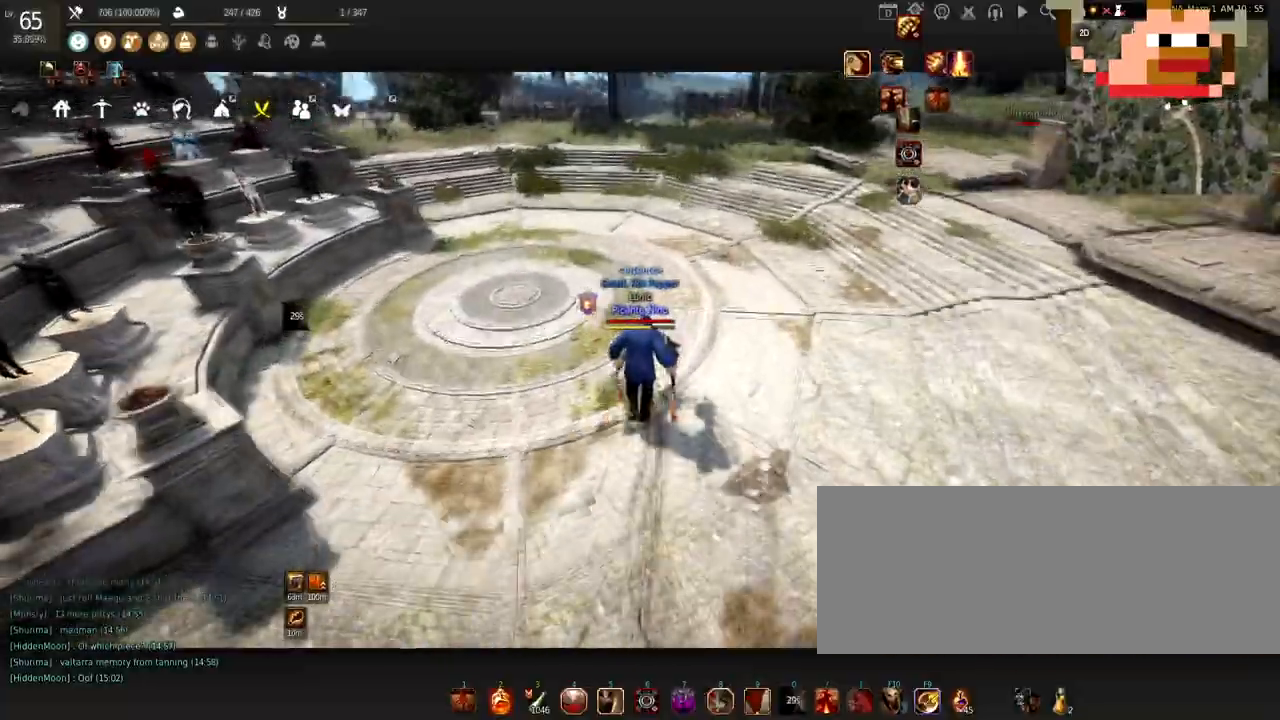
{"keys": [], "mouse": [], "events": [[251, "w", "up"]]}
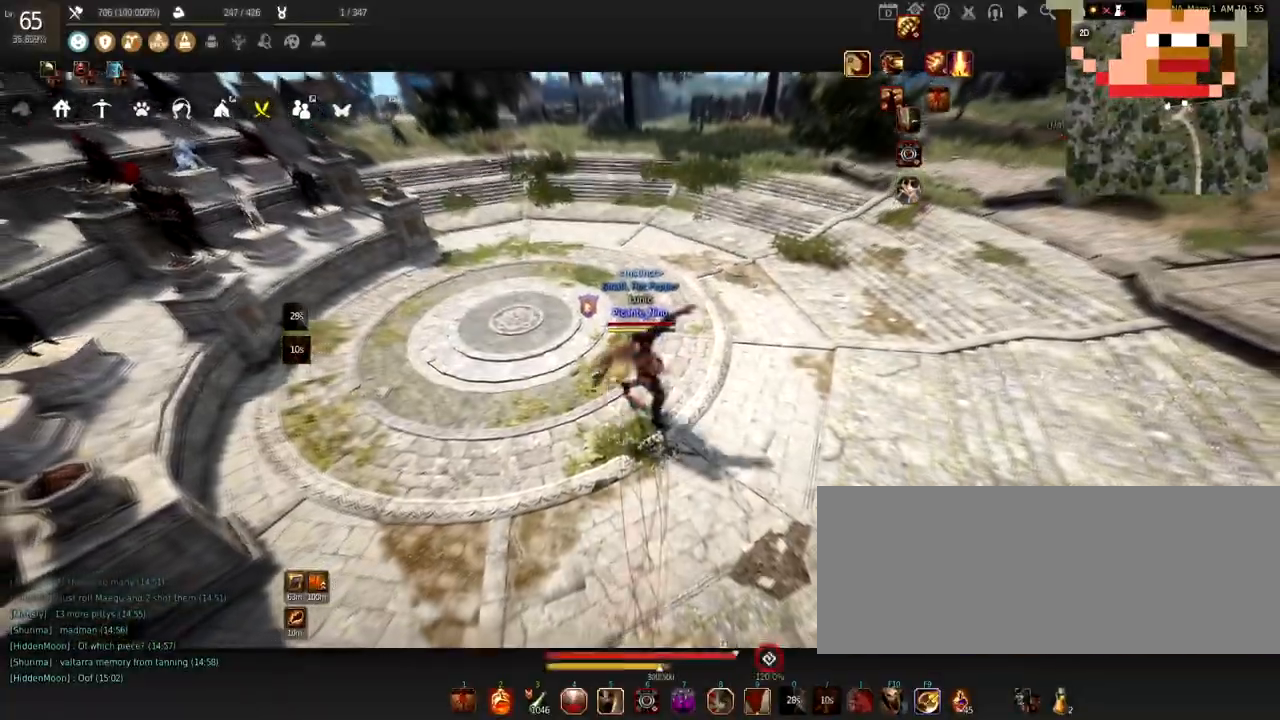
{"keys": ["d"], "mouse": [], "events": [[500, "d", "down"]]}
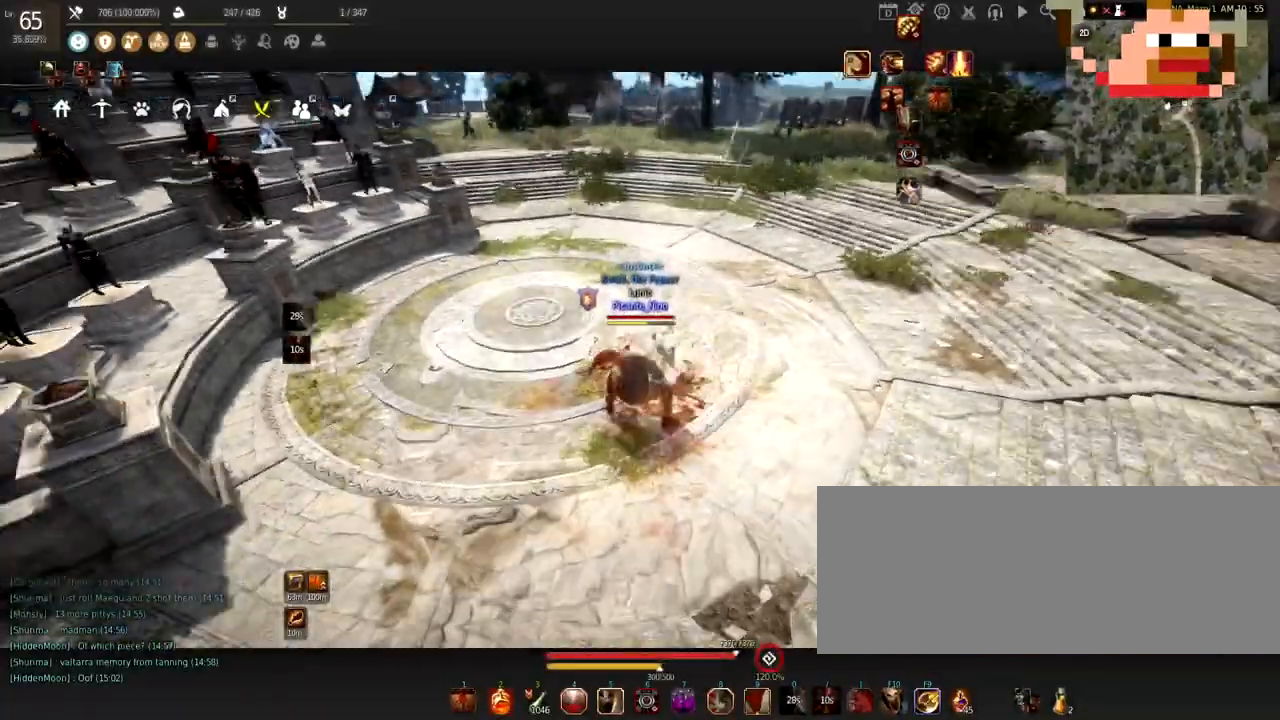
{"keys": [], "mouse": [], "events": [[34, "mouse_right", "down"], [217, "mouse_right", "up"], [251, "d", "up"]]}
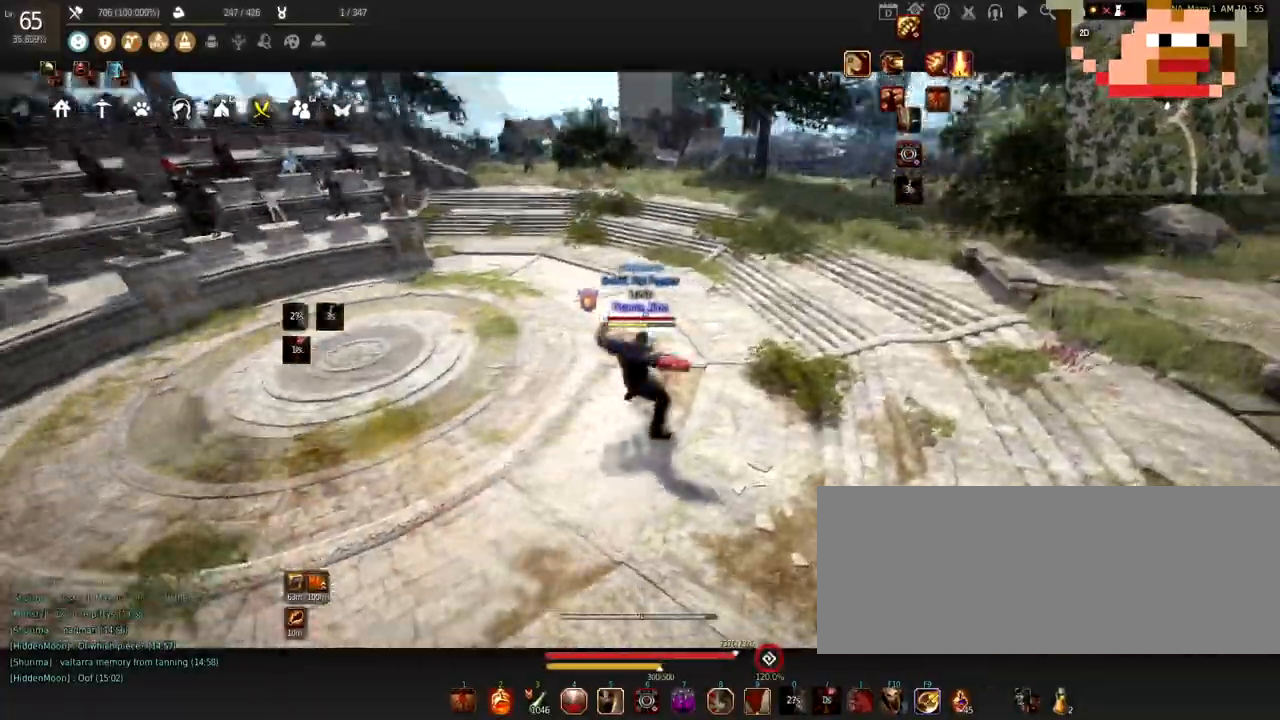
{"keys": ["w"], "mouse": [], "events": [[300, "w", "down"]]}
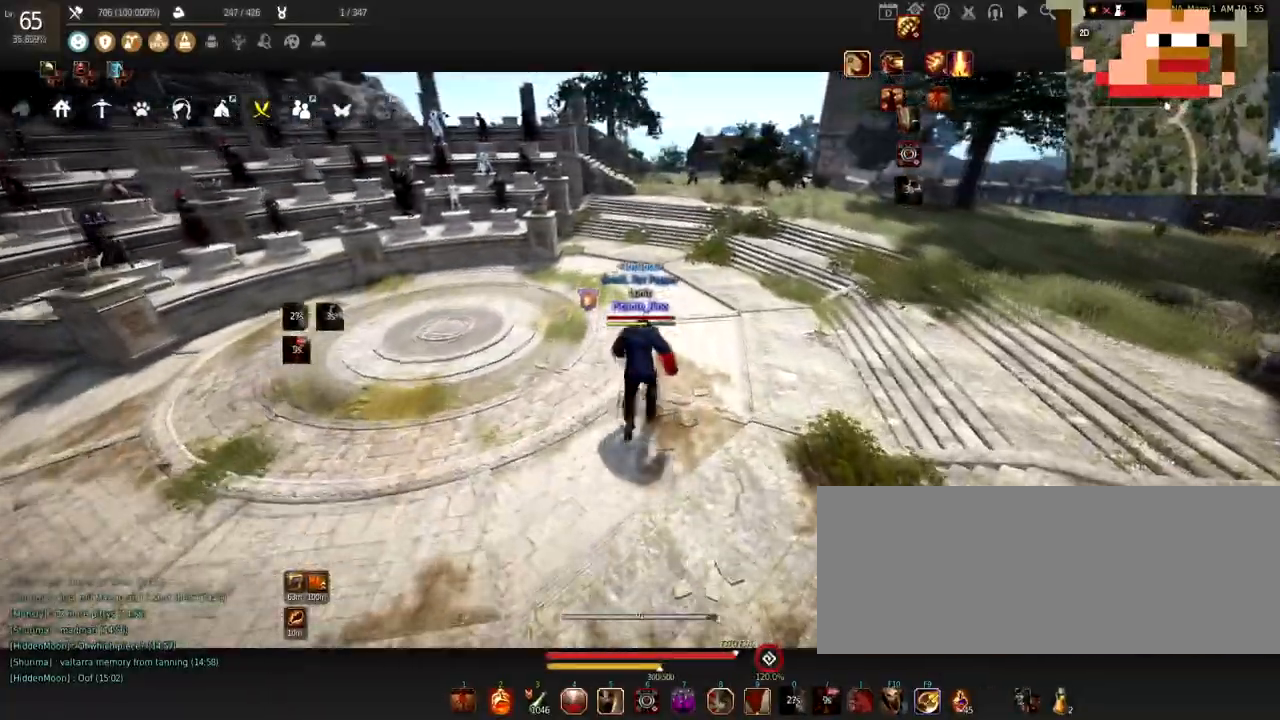
{"keys": ["c", "w"], "mouse": [], "events": [[334, "c", "down"]]}
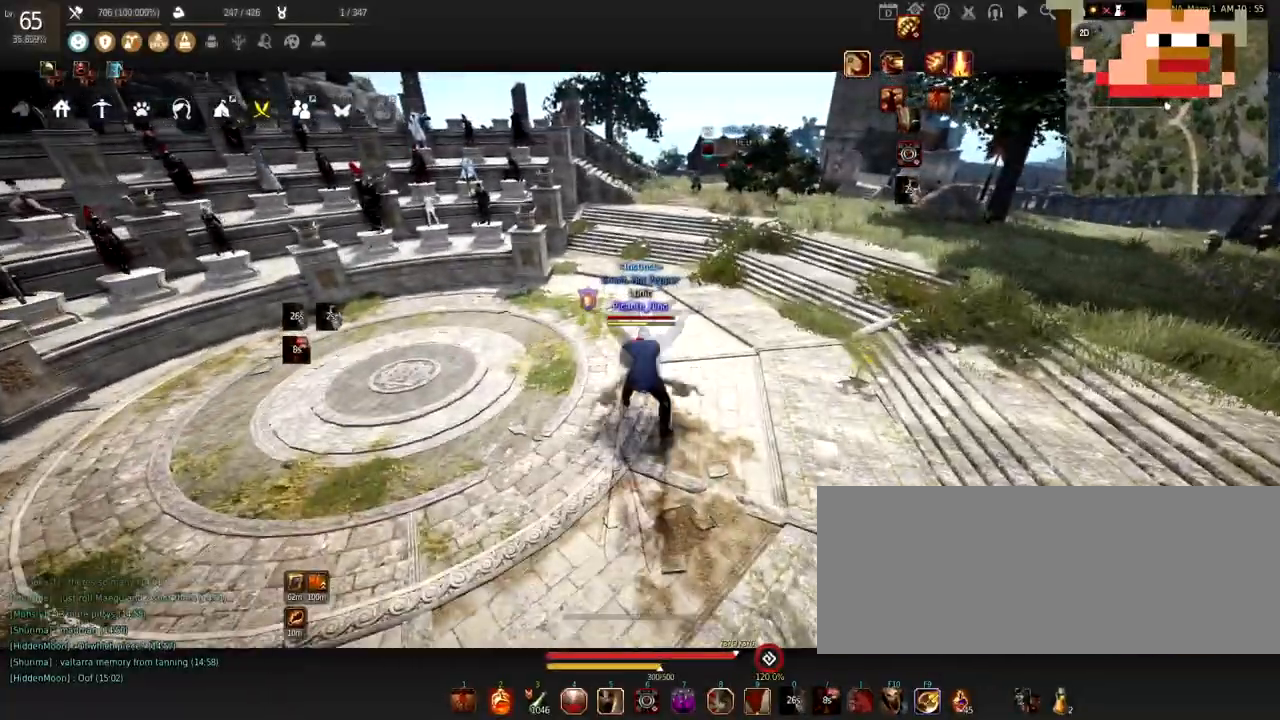
{"keys": ["w"], "mouse": [], "events": [[167, "c", "up"]]}
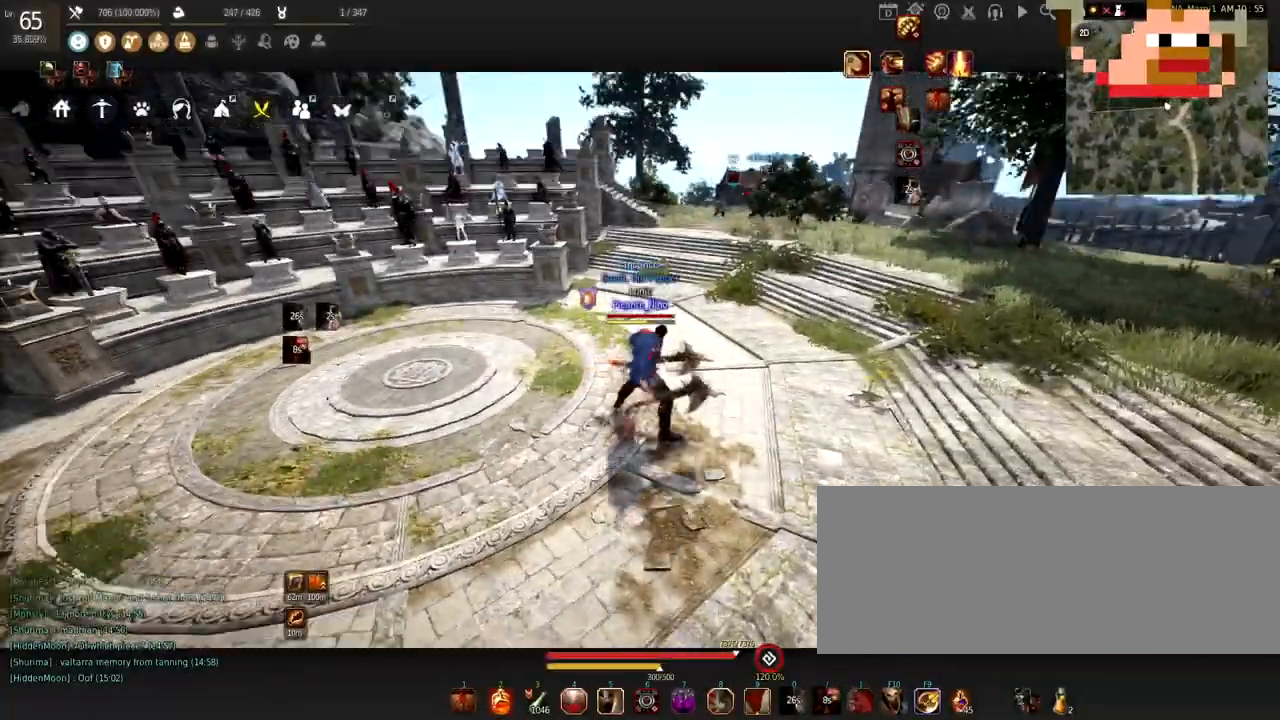
{"keys": ["w"], "mouse": [], "events": []}
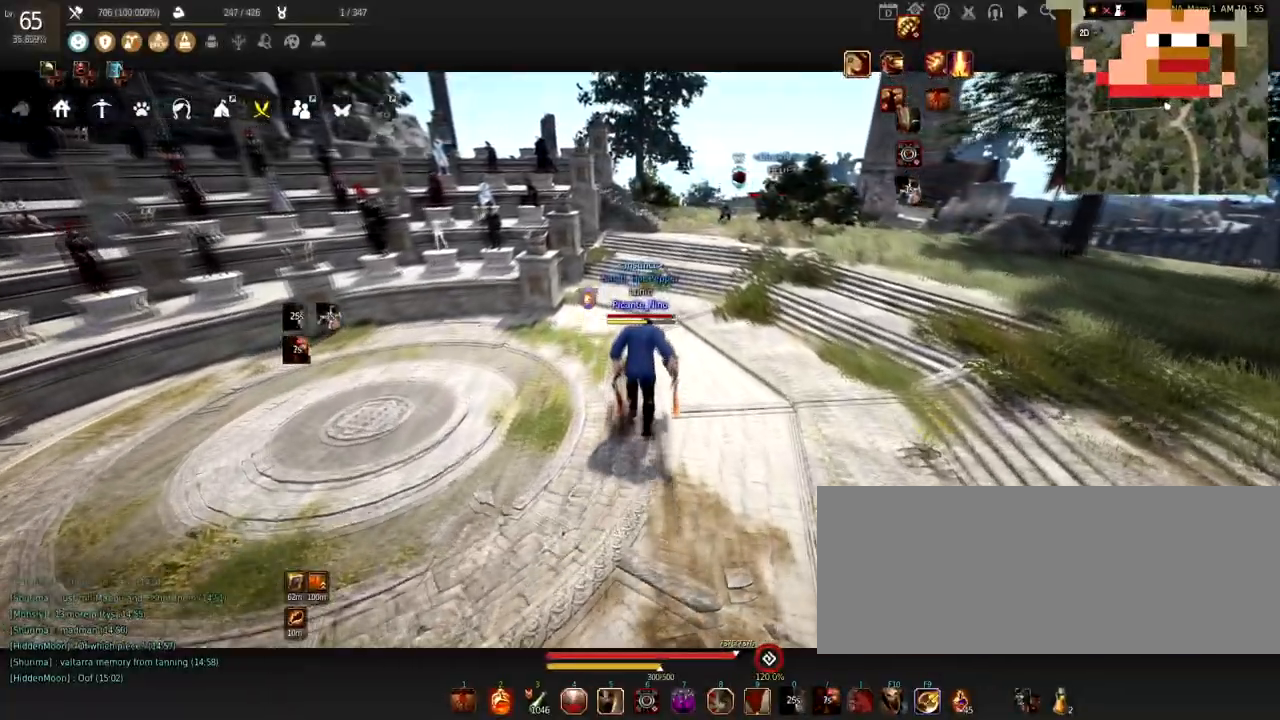
{"keys": ["w"], "mouse": [], "events": []}
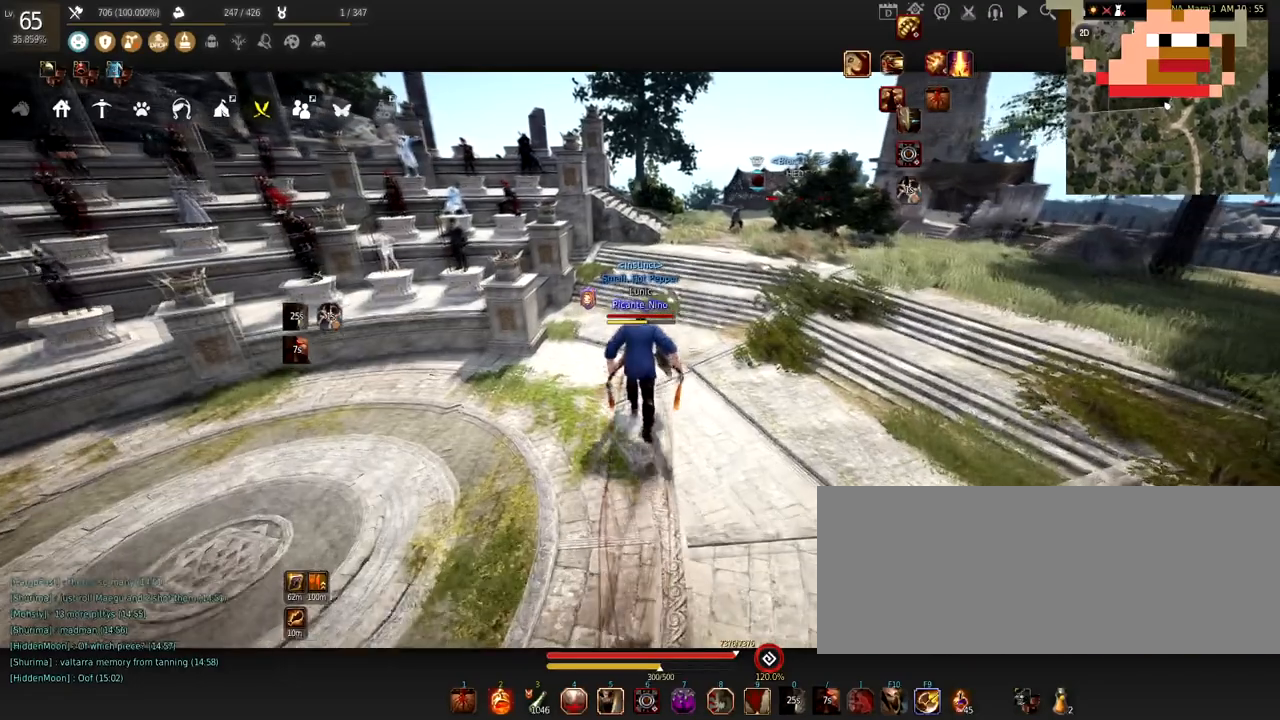
{"keys": [], "mouse": [], "events": [[134, "w", "up"]]}